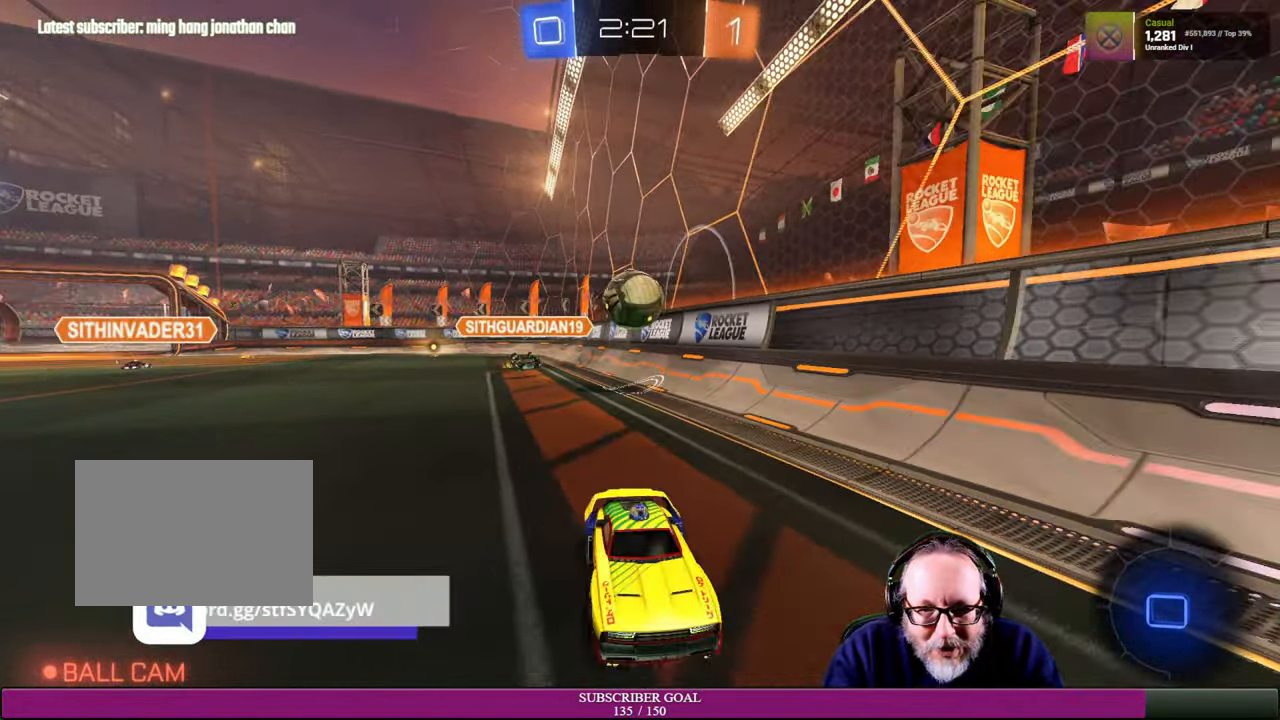
Gameplay with a controller (PlayStation layout); each line is a JSON object with the inputs held at the frame after it (dt_ms = milliseconds from this image to that frame). "events" lists button and stick changes between this image and that frame as [ms after this image, input, new state], when the widget could be followed in between. Not read: R3 TOUCHPAD.
{"dt_ms": 500, "buttons": ["L2"], "left_stick": "center", "right_stick": "center", "events": [[50, "left_stick", "center"], [116, "left_stick", "right"], [150, "R2", "up"], [200, "L1", "down"], [366, "L1", "up"], [450, "left_stick", "center"], [483, "L2", "down"]]}
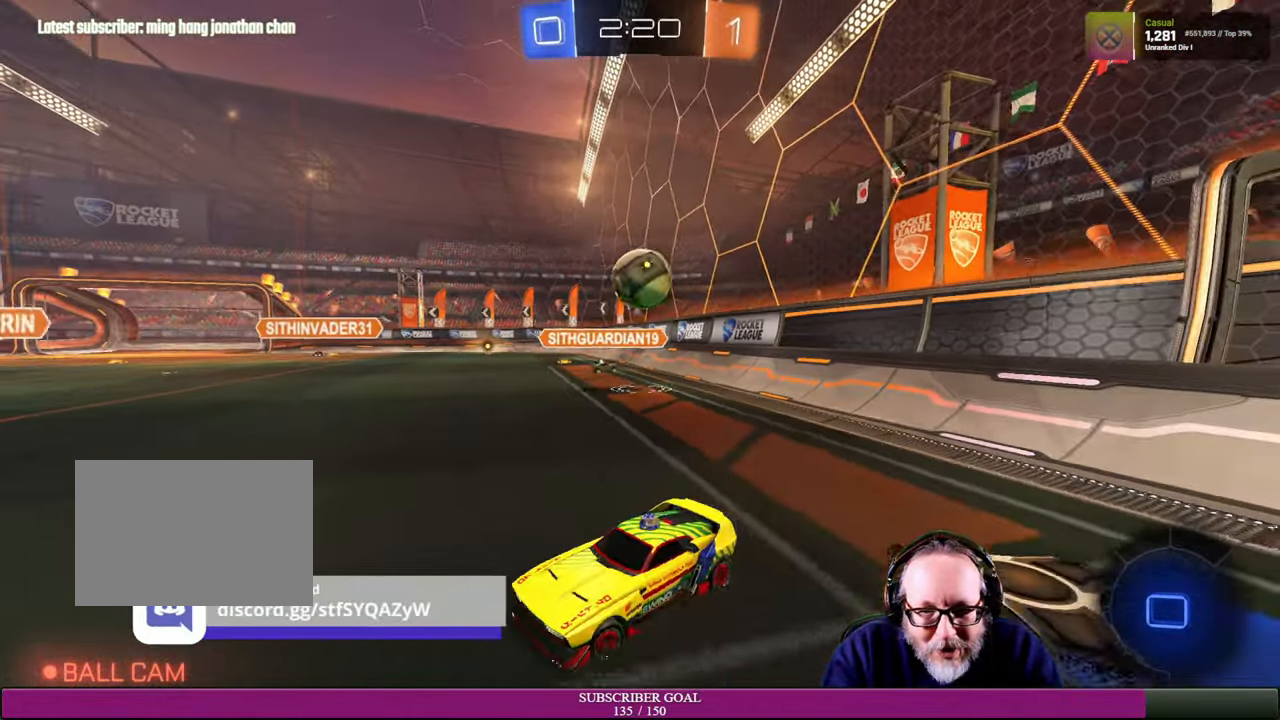
{"dt_ms": 500, "buttons": ["R2"], "left_stick": "down-right", "right_stick": "center", "events": [[133, "R2", "down"], [183, "L2", "up"], [233, "left_stick", "down-right"]]}
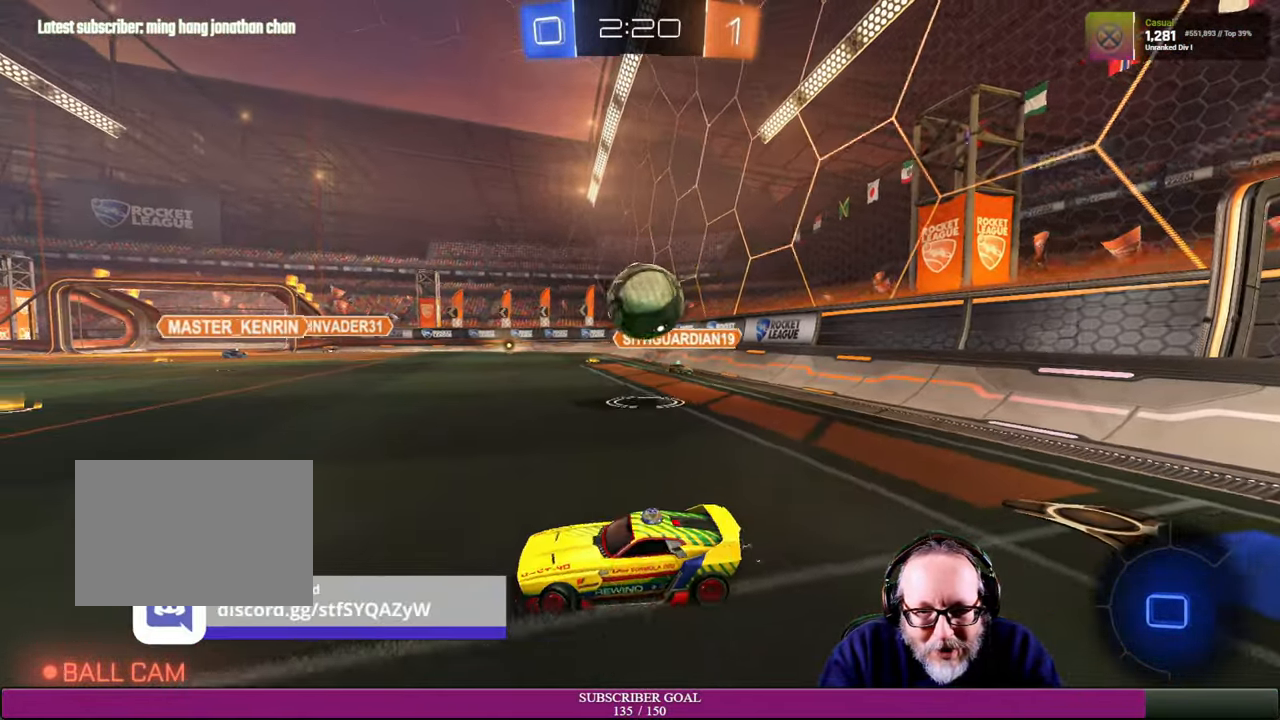
{"dt_ms": 500, "buttons": ["CROSS", "L2", "R1", "R2"], "left_stick": "down", "right_stick": "center", "events": [[100, "R2", "up"], [150, "left_stick", "center"], [166, "L2", "down"], [467, "CROSS", "down"], [467, "R1", "down"], [484, "R2", "down"], [484, "left_stick", "down"]]}
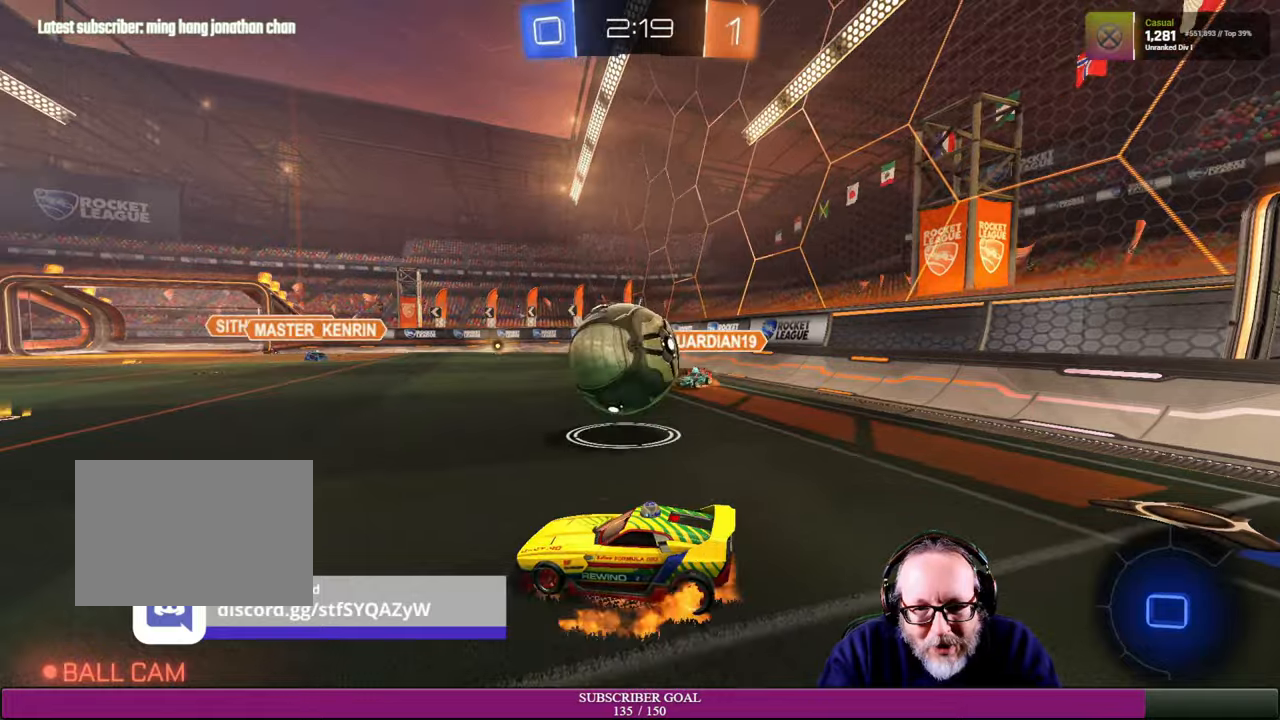
{"dt_ms": 500, "buttons": ["R2"], "left_stick": "up", "right_stick": "center", "events": [[17, "L2", "up"], [167, "CROSS", "up"], [167, "R1", "up"], [234, "R1", "down"], [234, "left_stick", "up"], [250, "CROSS", "down"], [284, "L1", "down"], [400, "CROSS", "up"], [400, "L1", "up"], [400, "R1", "up"]]}
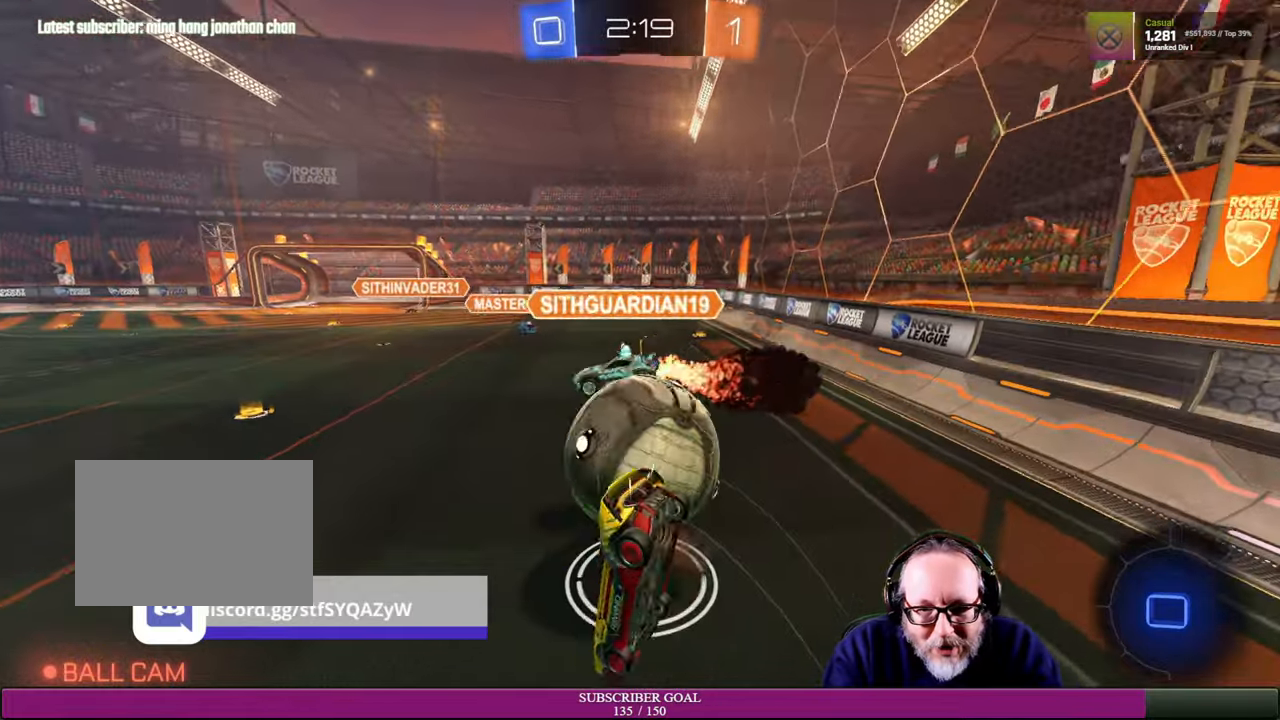
{"dt_ms": 500, "buttons": [], "left_stick": "up-right", "right_stick": "center", "events": [[417, "R2", "up"], [500, "left_stick", "up-right"]]}
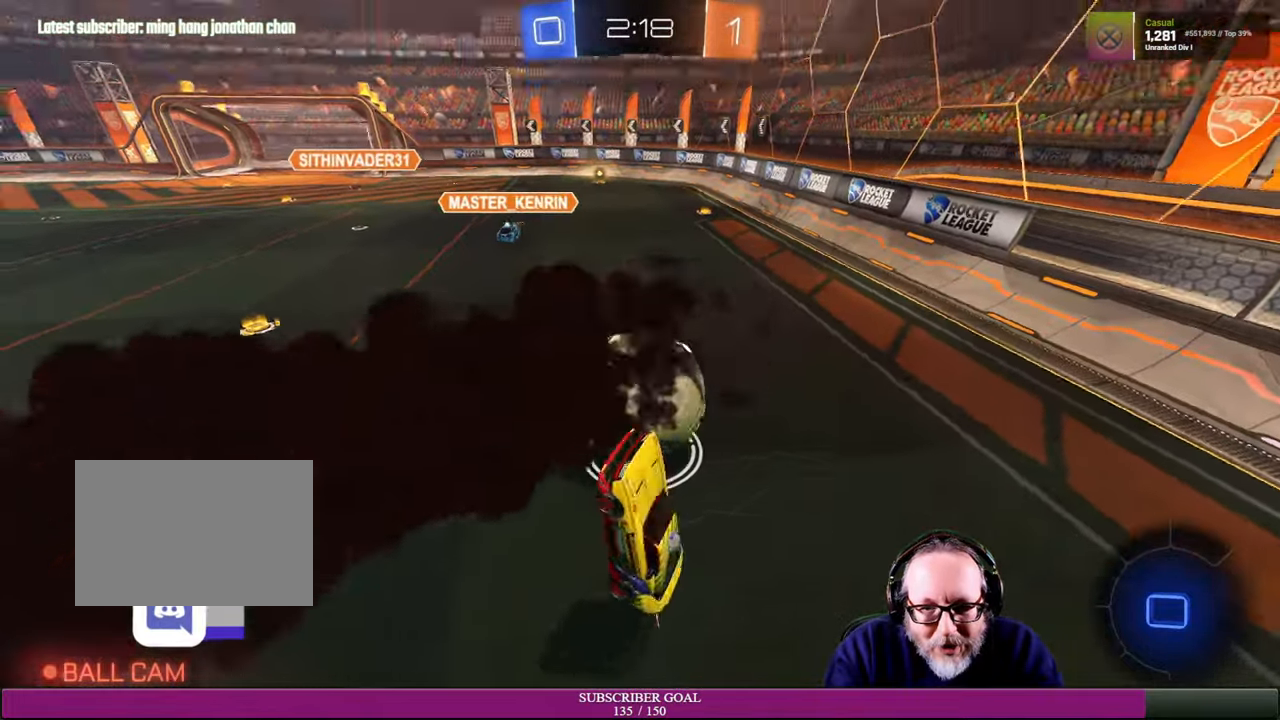
{"dt_ms": 500, "buttons": ["R2"], "left_stick": "down-right", "right_stick": "center", "events": [[17, "R2", "down"], [150, "left_stick", "right"], [417, "left_stick", "down-right"]]}
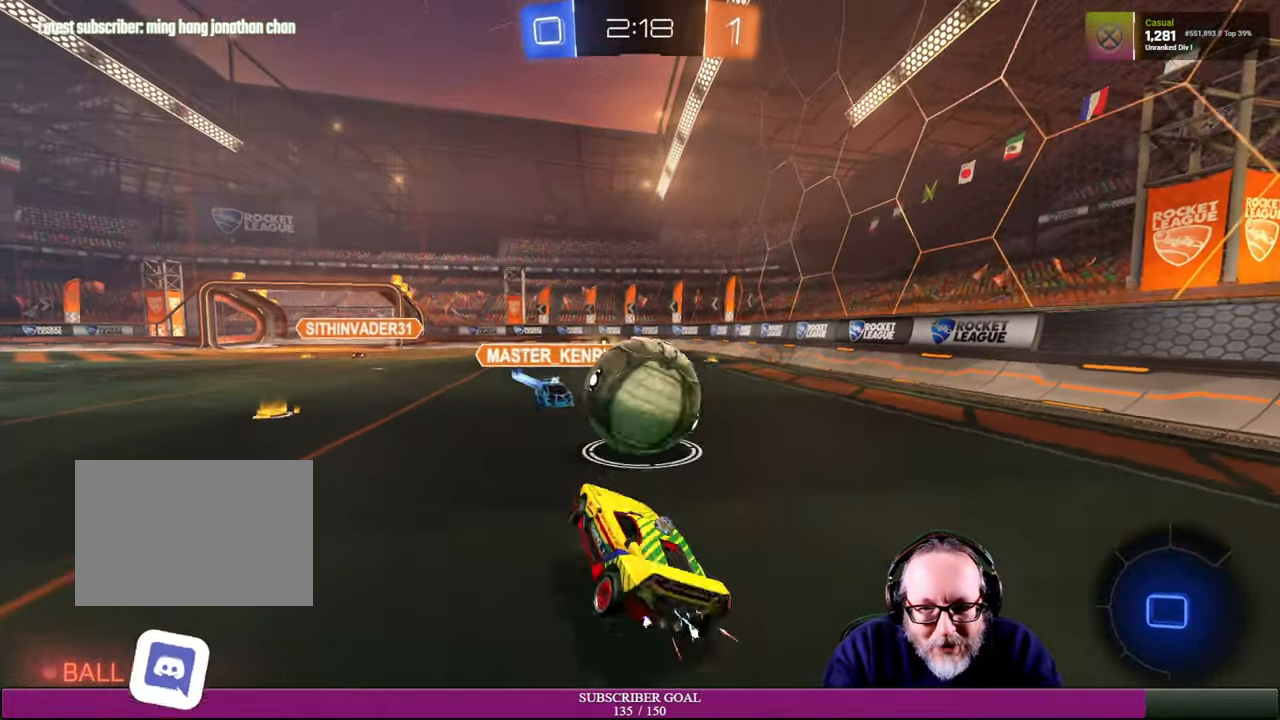
{"dt_ms": 500, "buttons": ["R2"], "left_stick": "up", "right_stick": "center", "events": [[50, "CROSS", "down"], [50, "R1", "down"], [100, "L1", "down"], [117, "left_stick", "up-right"], [134, "R1", "up"], [167, "CROSS", "up"], [217, "CROSS", "down"], [217, "R1", "down"], [334, "R1", "up"], [350, "CROSS", "up"], [350, "L1", "up"], [467, "left_stick", "up"]]}
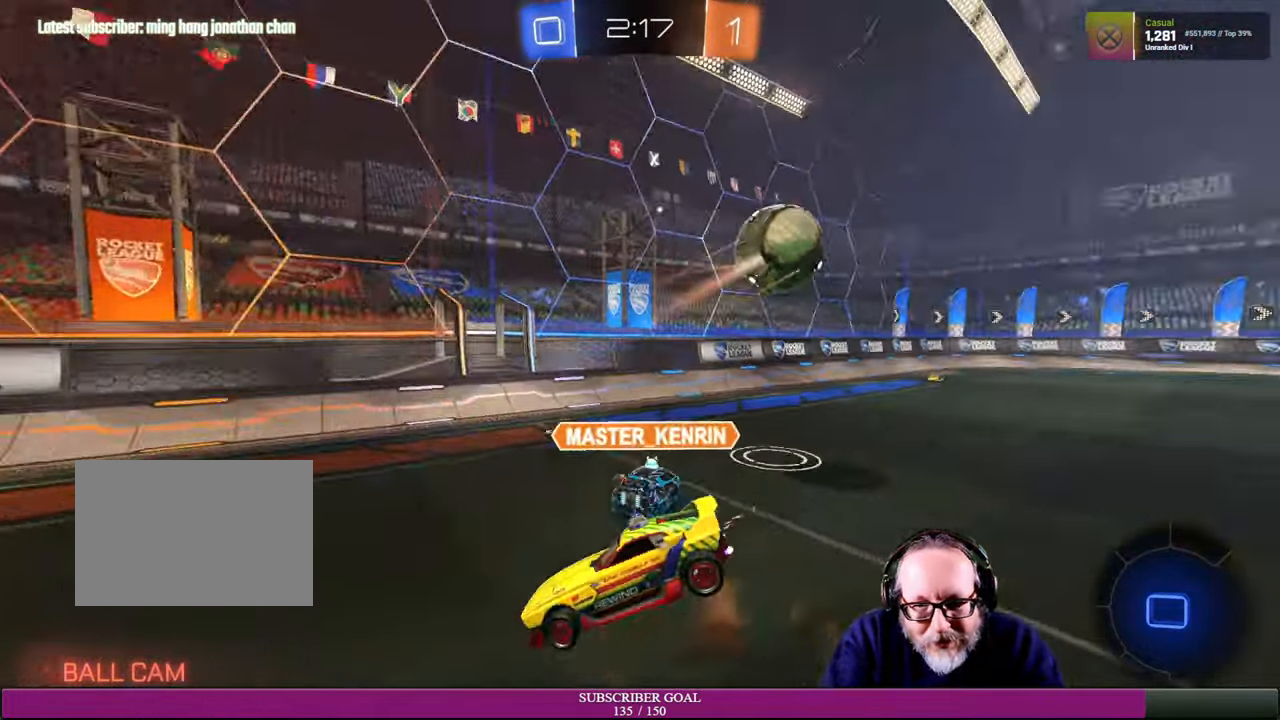
{"dt_ms": 500, "buttons": ["R2"], "left_stick": "up-left", "right_stick": "center", "events": [[234, "R2", "up"], [250, "left_stick", "up-left"], [434, "R2", "down"]]}
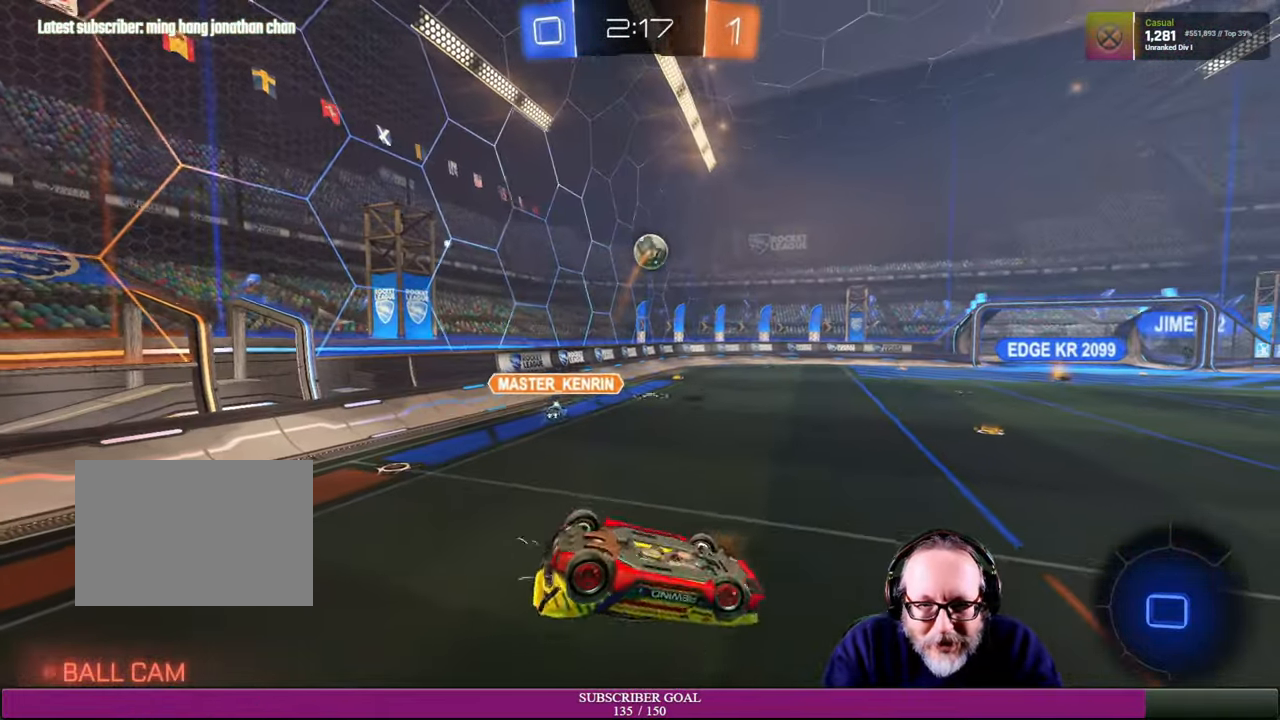
{"dt_ms": 500, "buttons": ["R2"], "left_stick": "up-right", "right_stick": "center", "events": [[34, "left_stick", "left"], [367, "left_stick", "up"], [467, "left_stick", "up-right"]]}
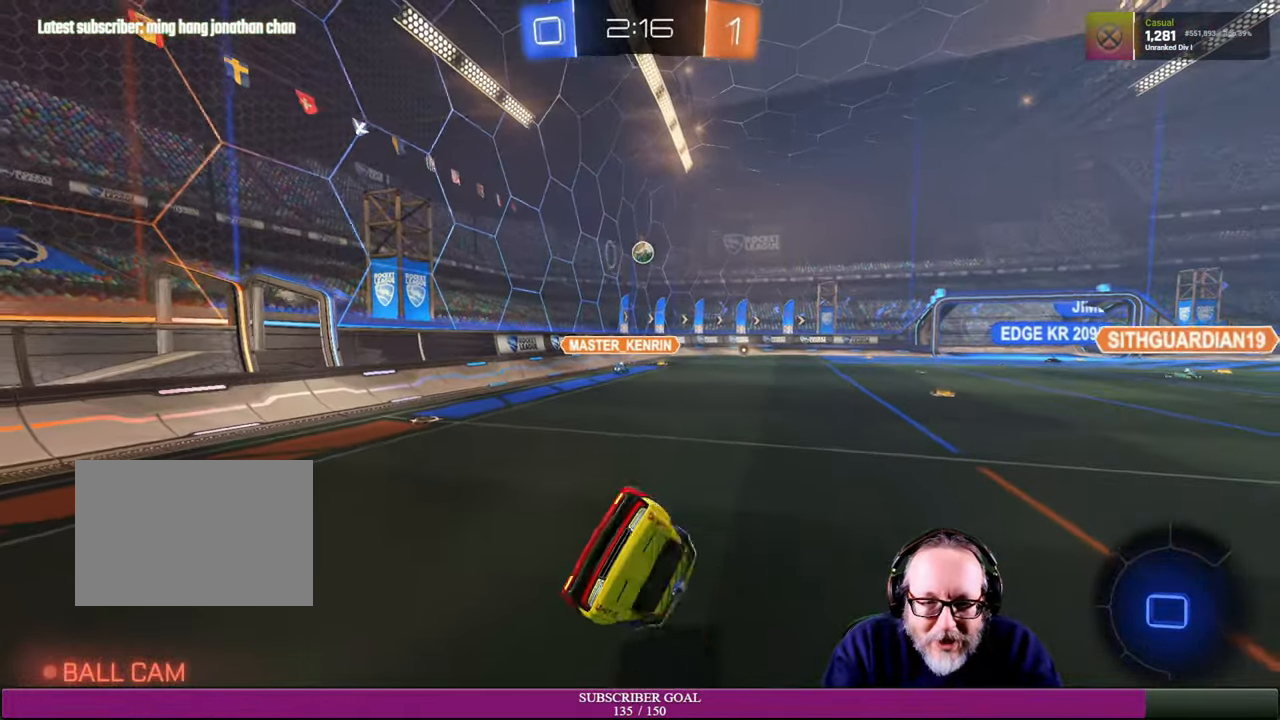
{"dt_ms": 500, "buttons": ["R2"], "left_stick": "right", "right_stick": "center", "events": [[184, "left_stick", "right"]]}
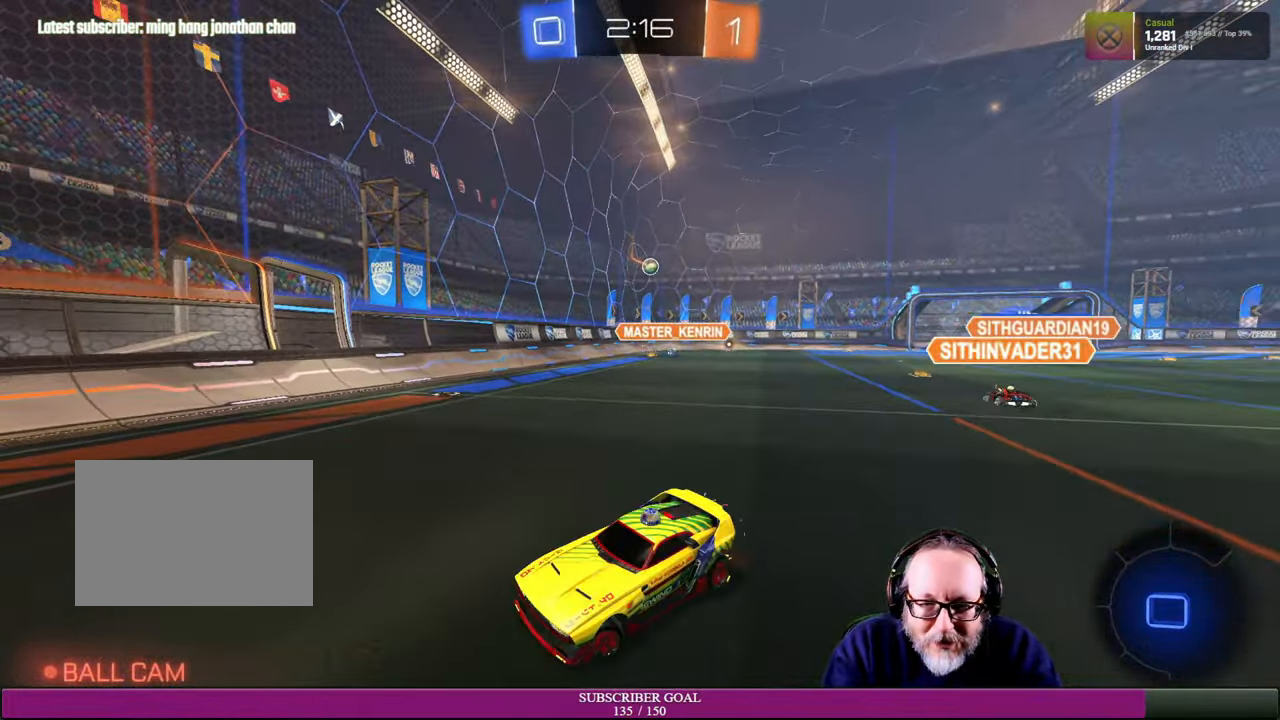
{"dt_ms": 500, "buttons": ["R2"], "left_stick": "right", "right_stick": "center", "events": [[84, "R2", "up"], [134, "L1", "down"], [167, "R2", "down"], [317, "L1", "up"]]}
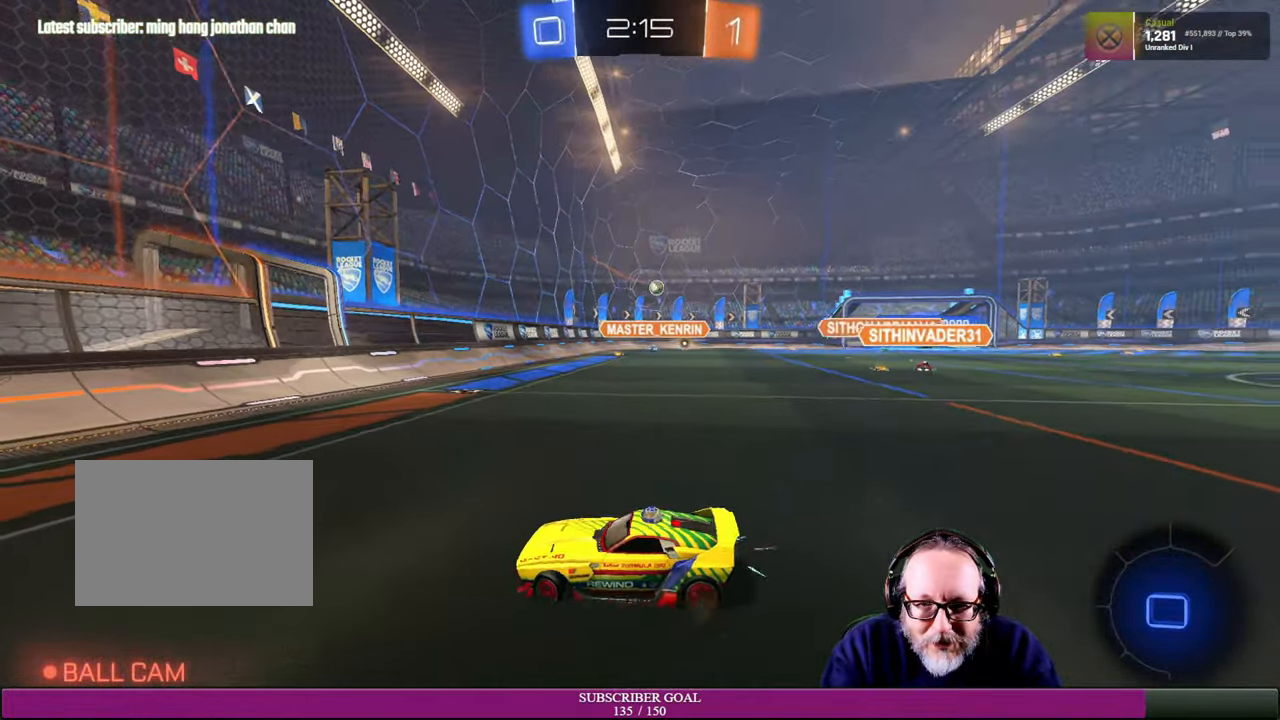
{"dt_ms": 500, "buttons": ["R2"], "left_stick": "right", "right_stick": "center", "events": []}
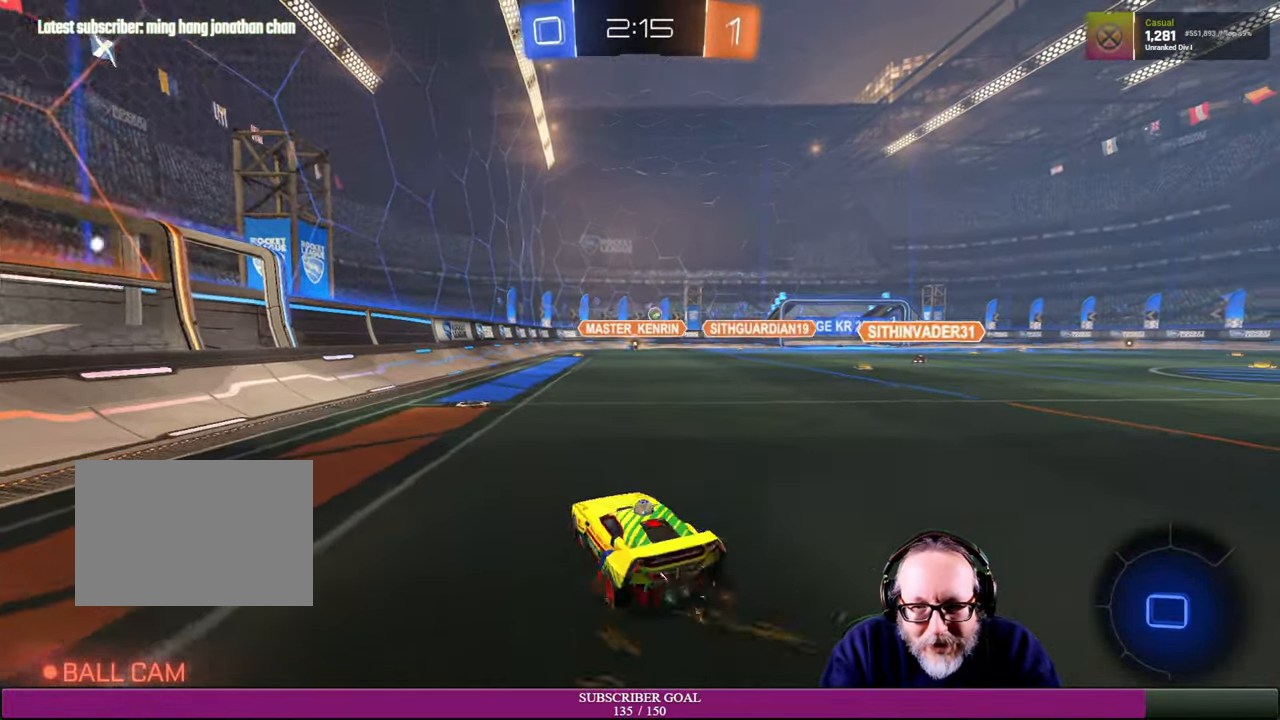
{"dt_ms": 500, "buttons": ["R2"], "left_stick": "up-right", "right_stick": "center", "events": [[367, "left_stick", "up-right"]]}
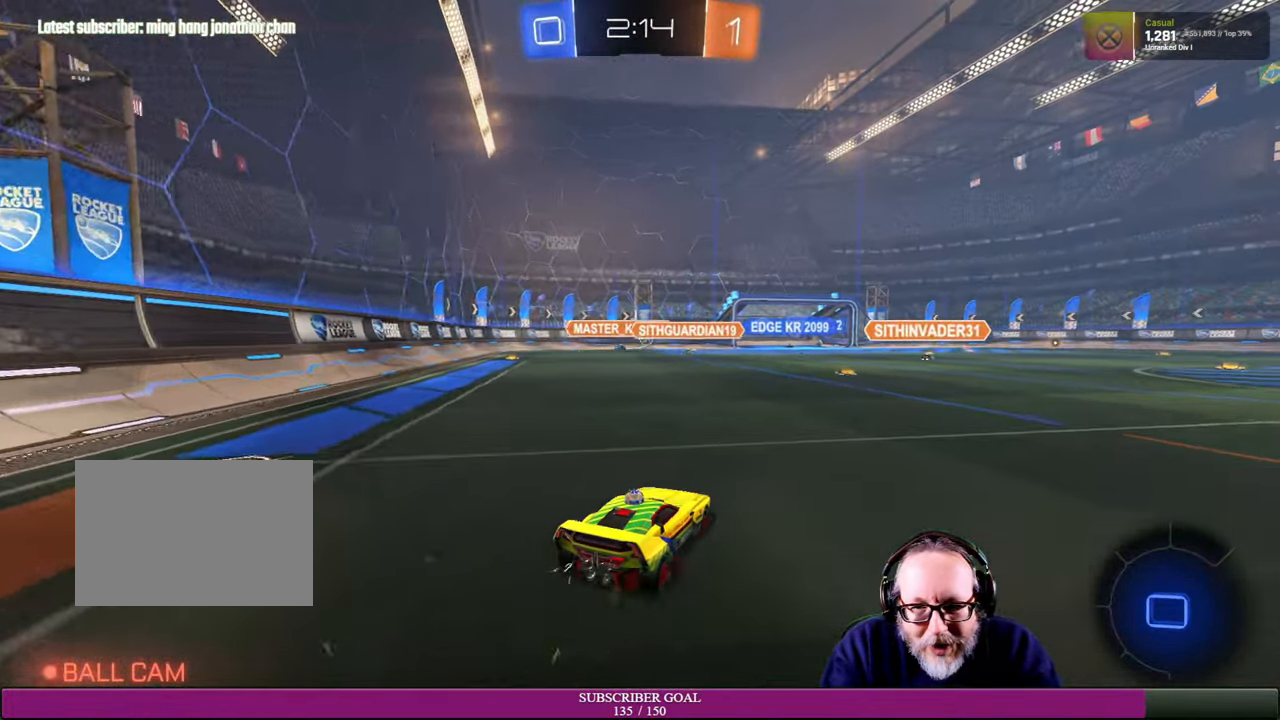
{"dt_ms": 500, "buttons": ["R2"], "left_stick": "up-right", "right_stick": "center", "events": []}
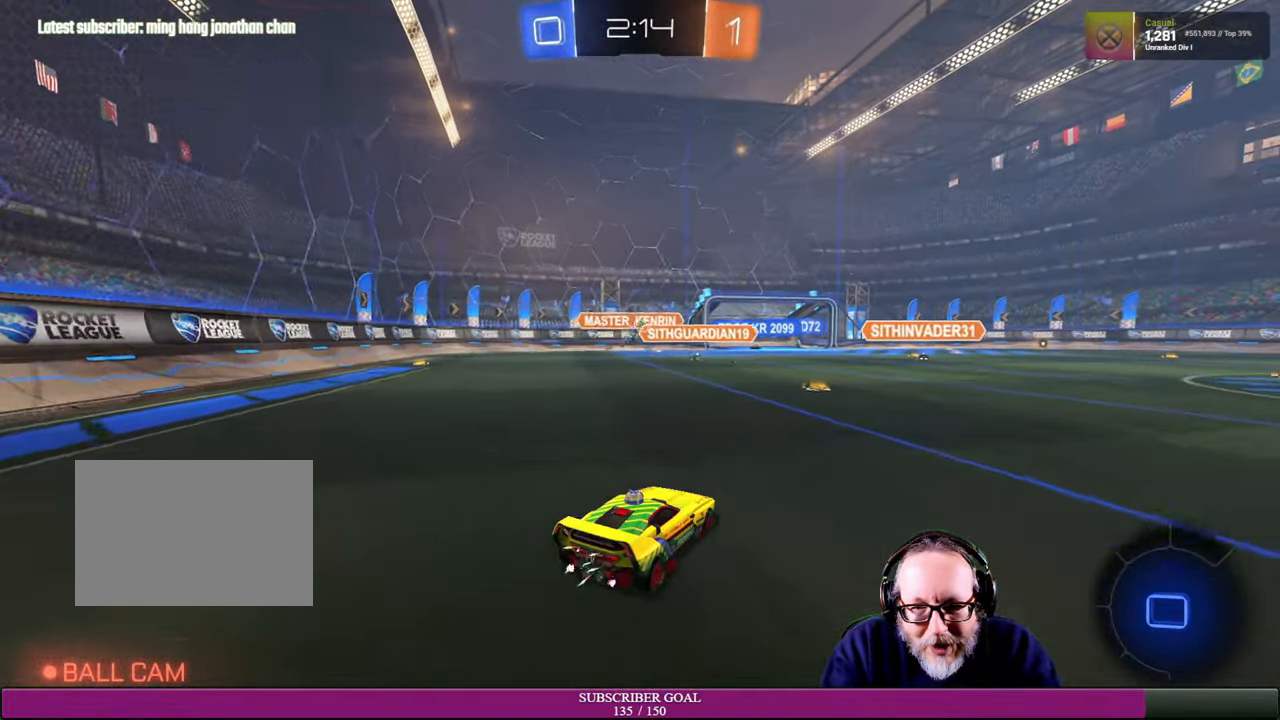
{"dt_ms": 500, "buttons": ["R2"], "left_stick": "up", "right_stick": "center", "events": [[333, "left_stick", "up"]]}
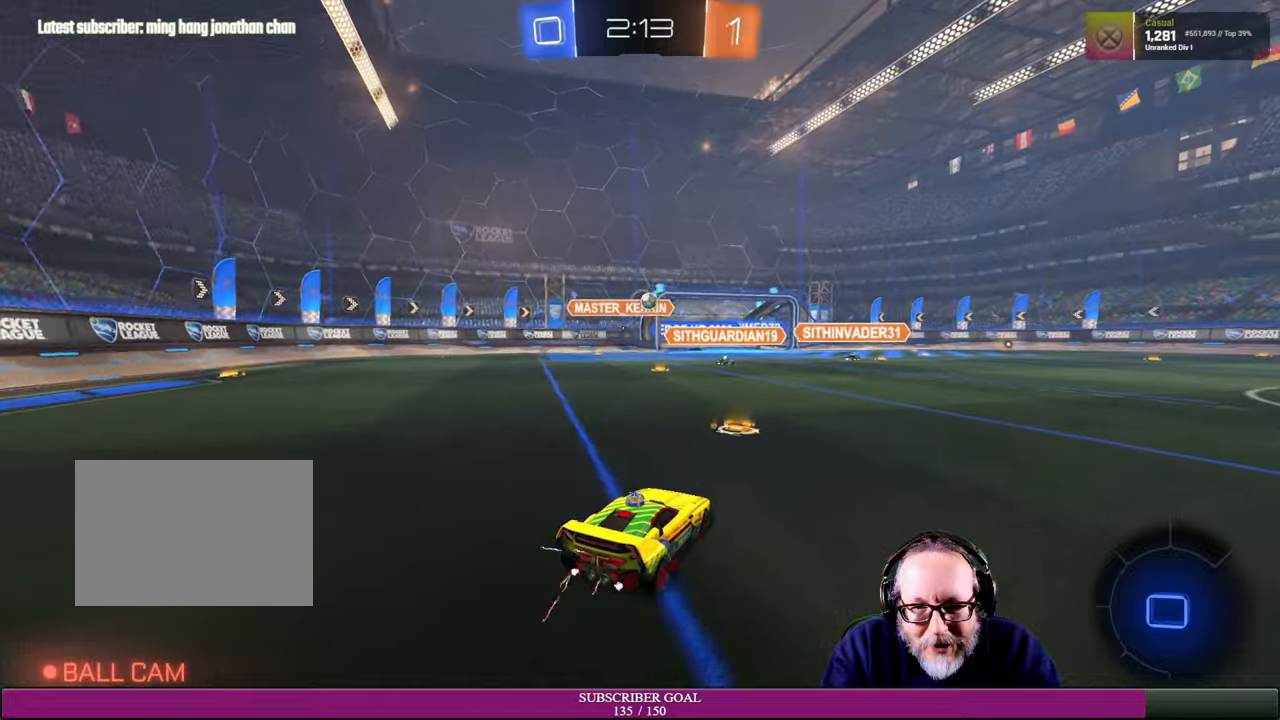
{"dt_ms": 500, "buttons": ["R2"], "left_stick": "center", "right_stick": "center", "events": [[66, "left_stick", "up-left"], [266, "left_stick", "center"], [316, "left_stick", "up-left"], [450, "left_stick", "center"]]}
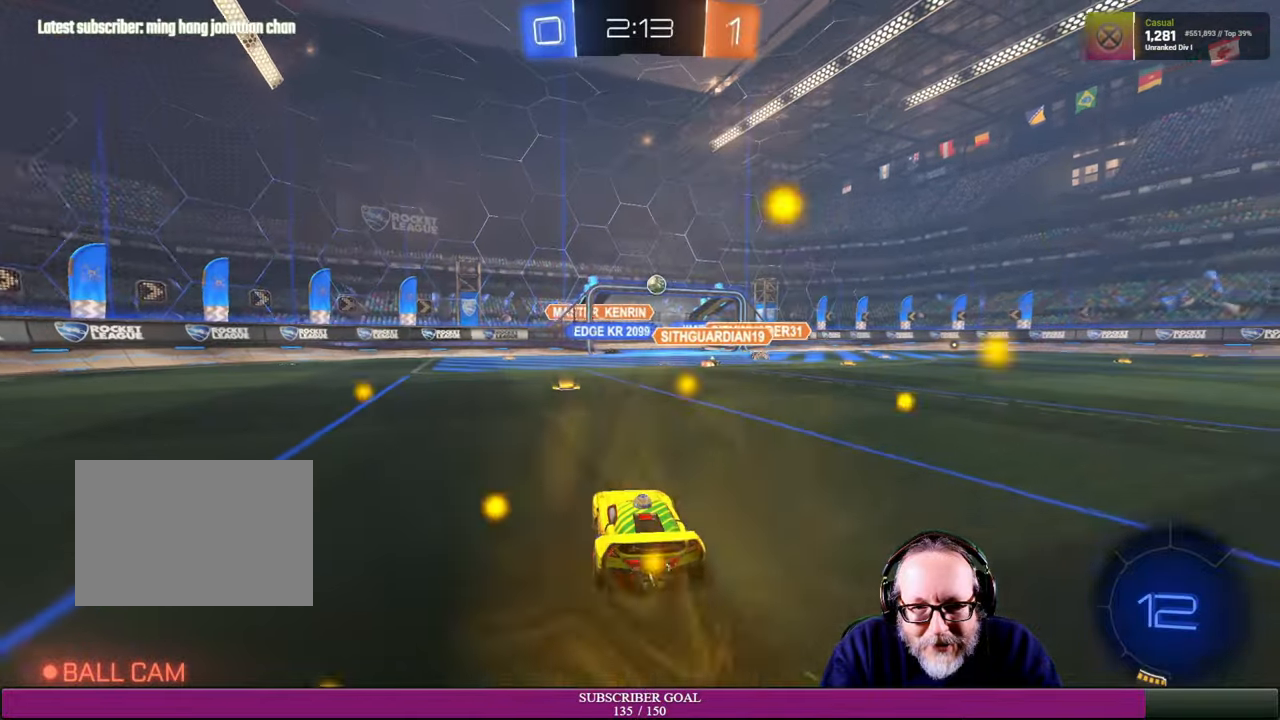
{"dt_ms": 500, "buttons": ["R2"], "left_stick": "center", "right_stick": "center", "events": [[166, "left_stick", "up-left"], [333, "left_stick", "center"]]}
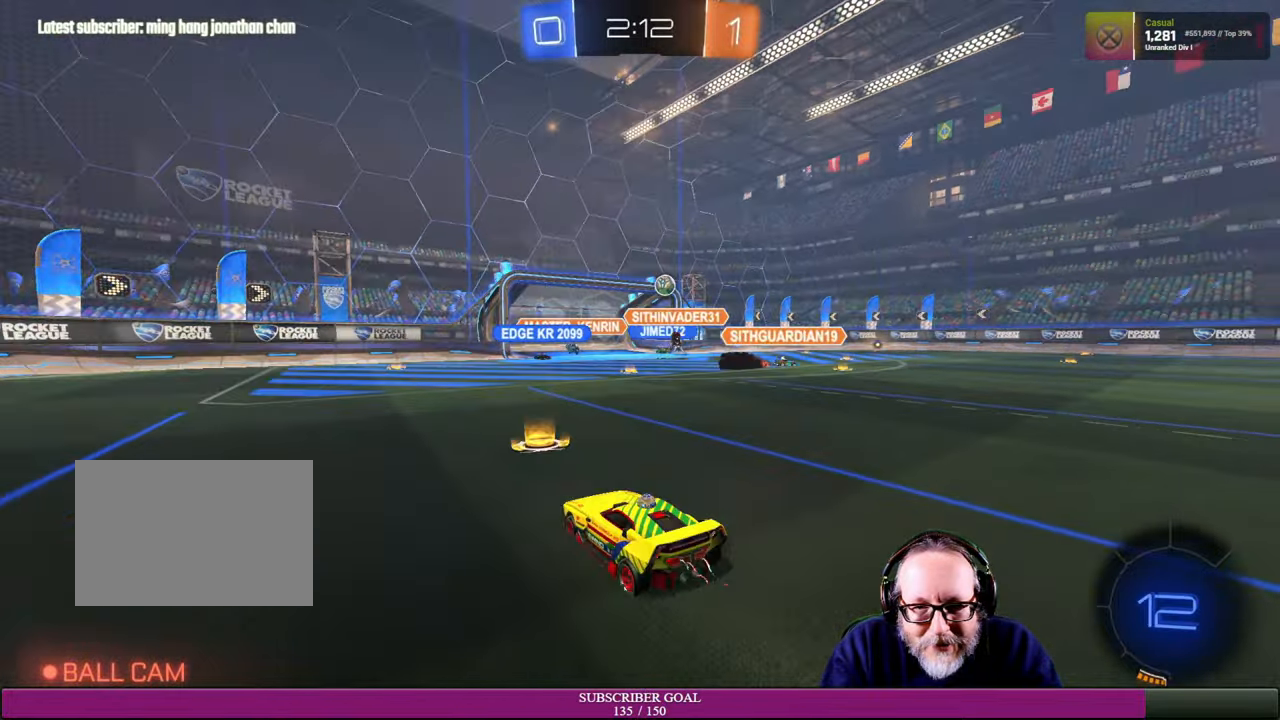
{"dt_ms": 500, "buttons": ["R2"], "left_stick": "center", "right_stick": "center", "events": []}
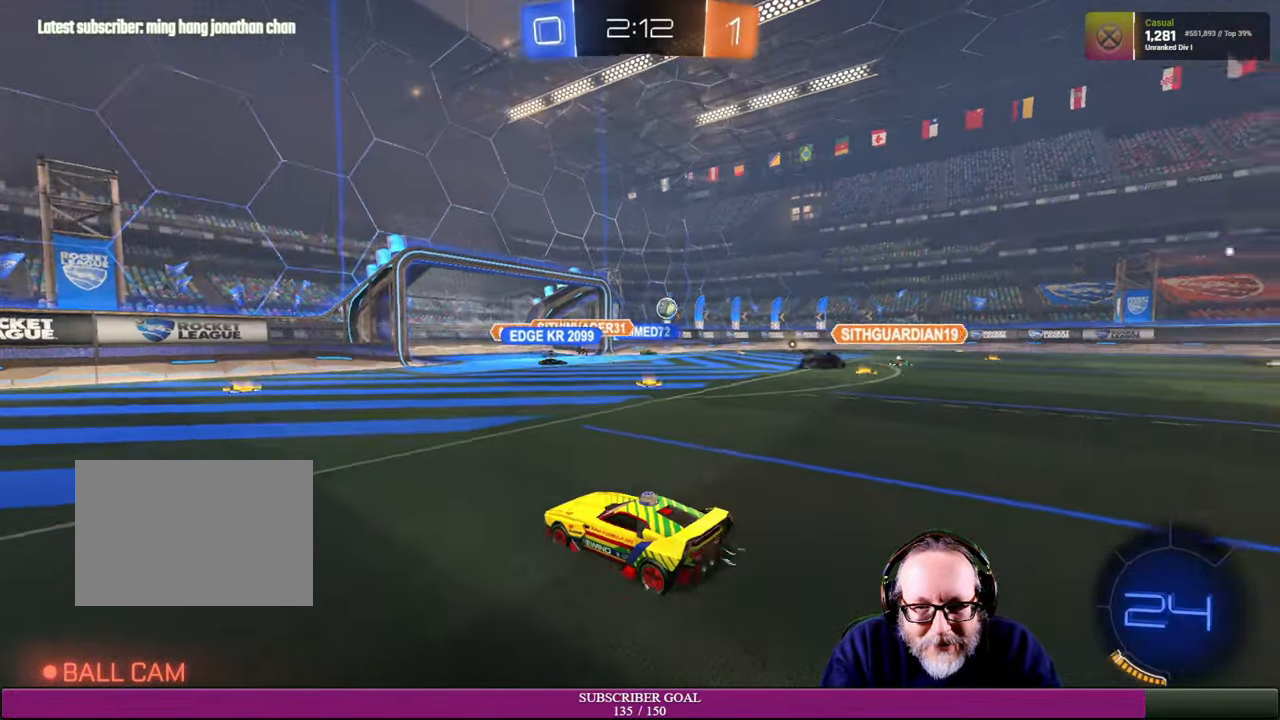
{"dt_ms": 500, "buttons": ["R2"], "left_stick": "center", "right_stick": "center", "events": [[166, "left_stick", "up-left"], [316, "left_stick", "center"]]}
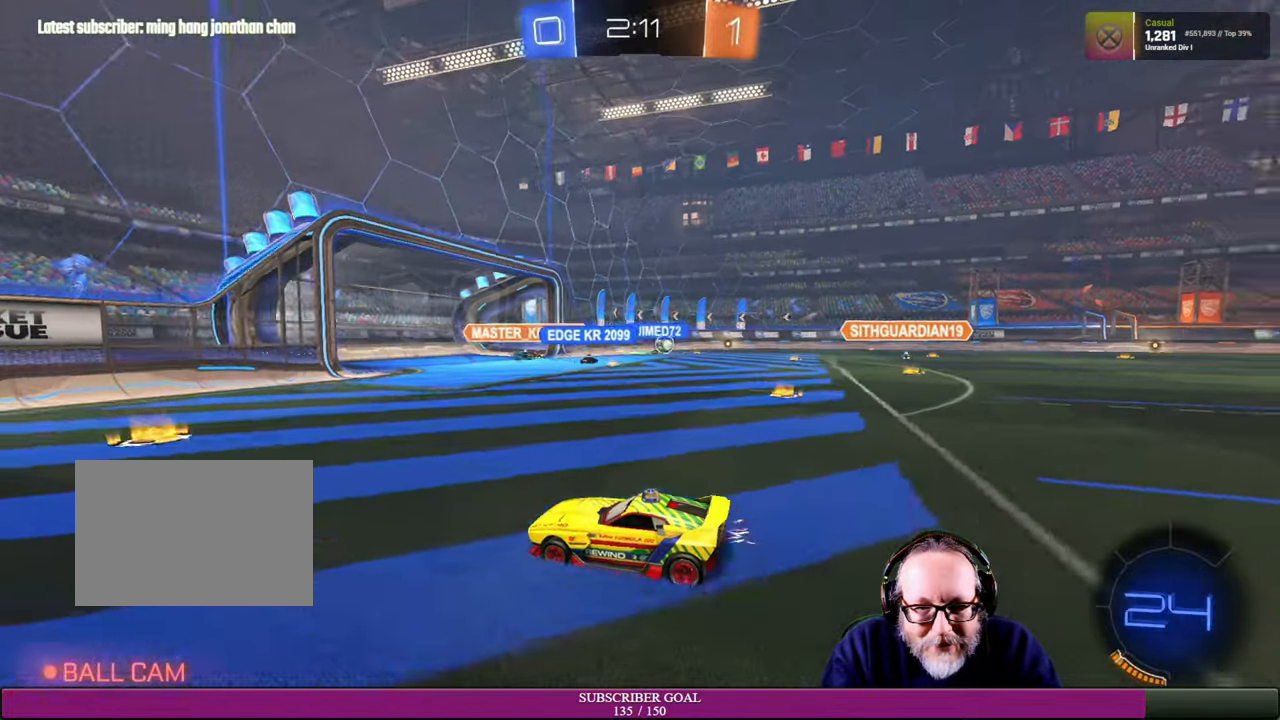
{"dt_ms": 500, "buttons": [], "left_stick": "right", "right_stick": "center", "events": [[116, "left_stick", "right"], [416, "R2", "up"]]}
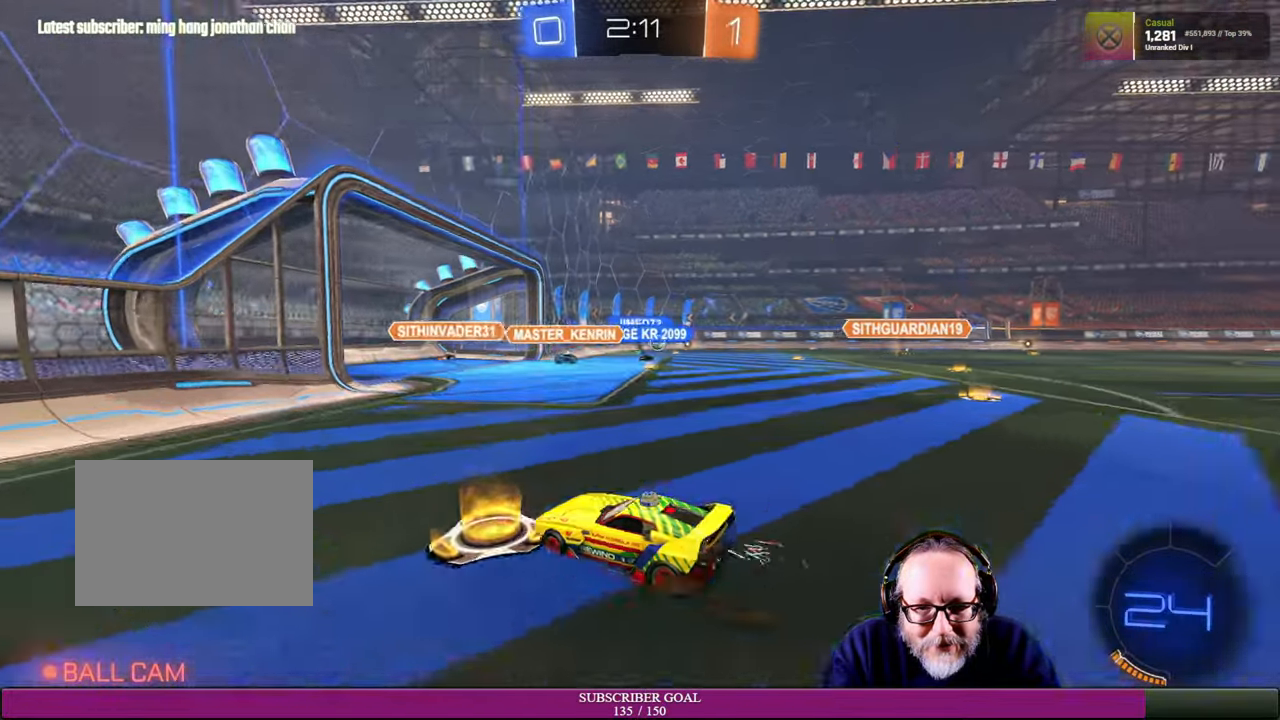
{"dt_ms": 500, "buttons": ["R2"], "left_stick": "up-left", "right_stick": "center", "events": [[333, "left_stick", "center"], [433, "R2", "down"], [450, "left_stick", "up-left"]]}
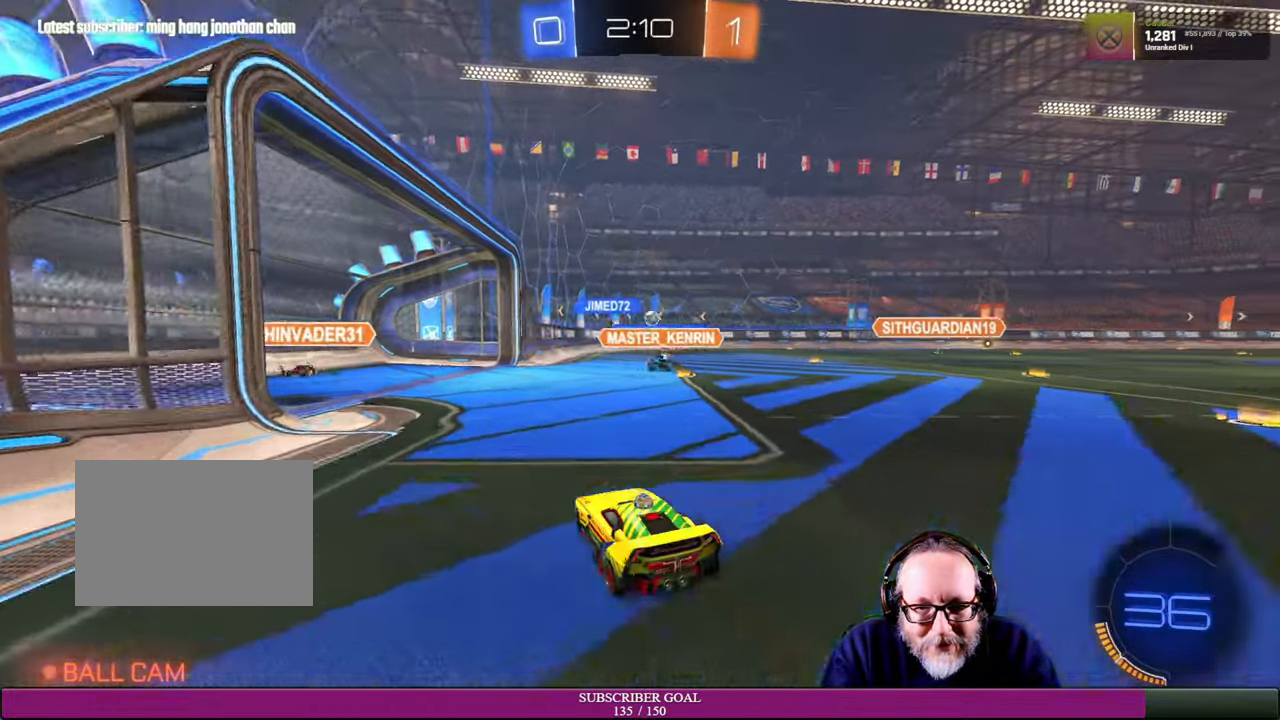
{"dt_ms": 1000, "buttons": ["L2"], "left_stick": "center", "right_stick": "center"}
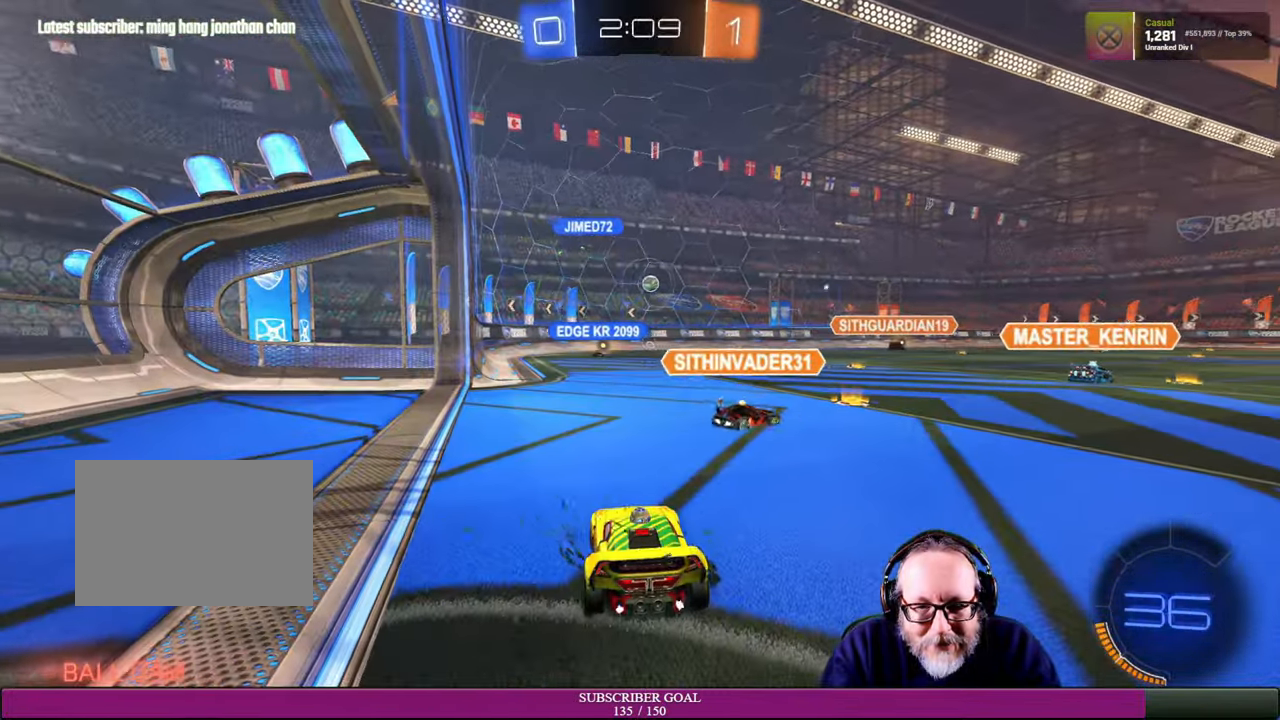
{"dt_ms": 1000, "buttons": ["R2"], "left_stick": "right", "right_stick": "center"}
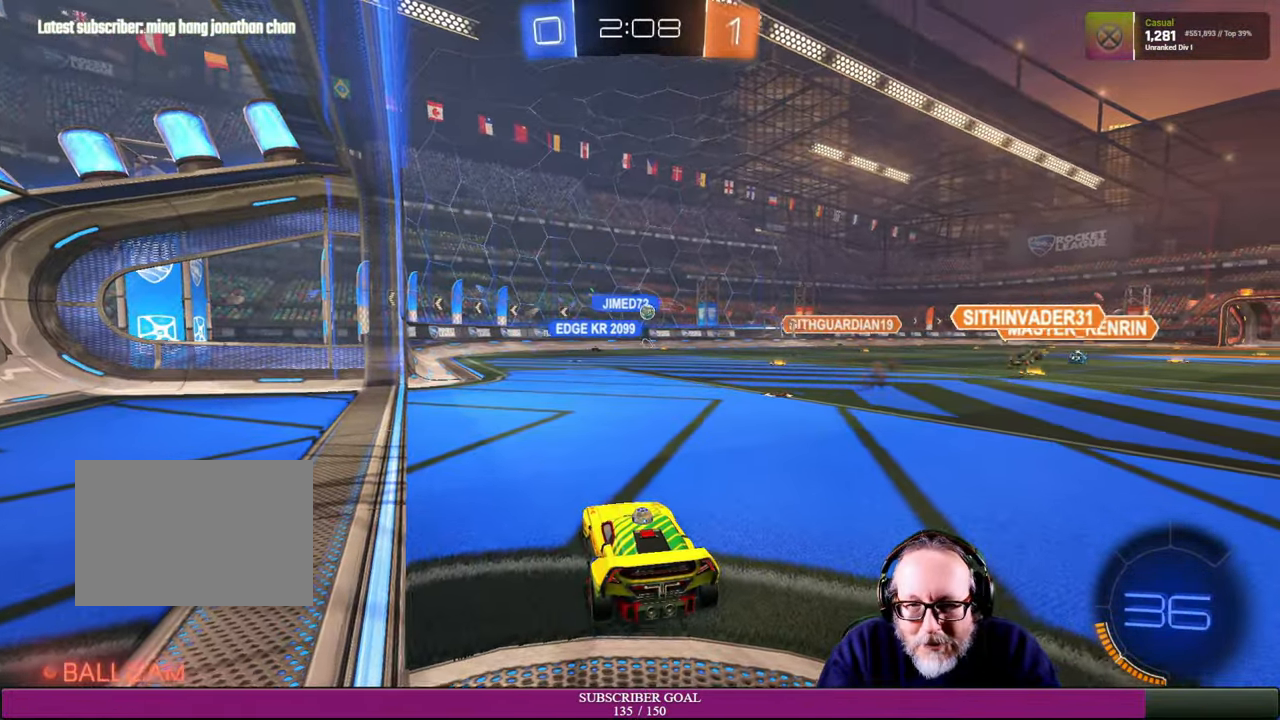
{"dt_ms": 500, "buttons": ["R2"], "left_stick": "center", "right_stick": "center", "events": [[366, "left_stick", "center"]]}
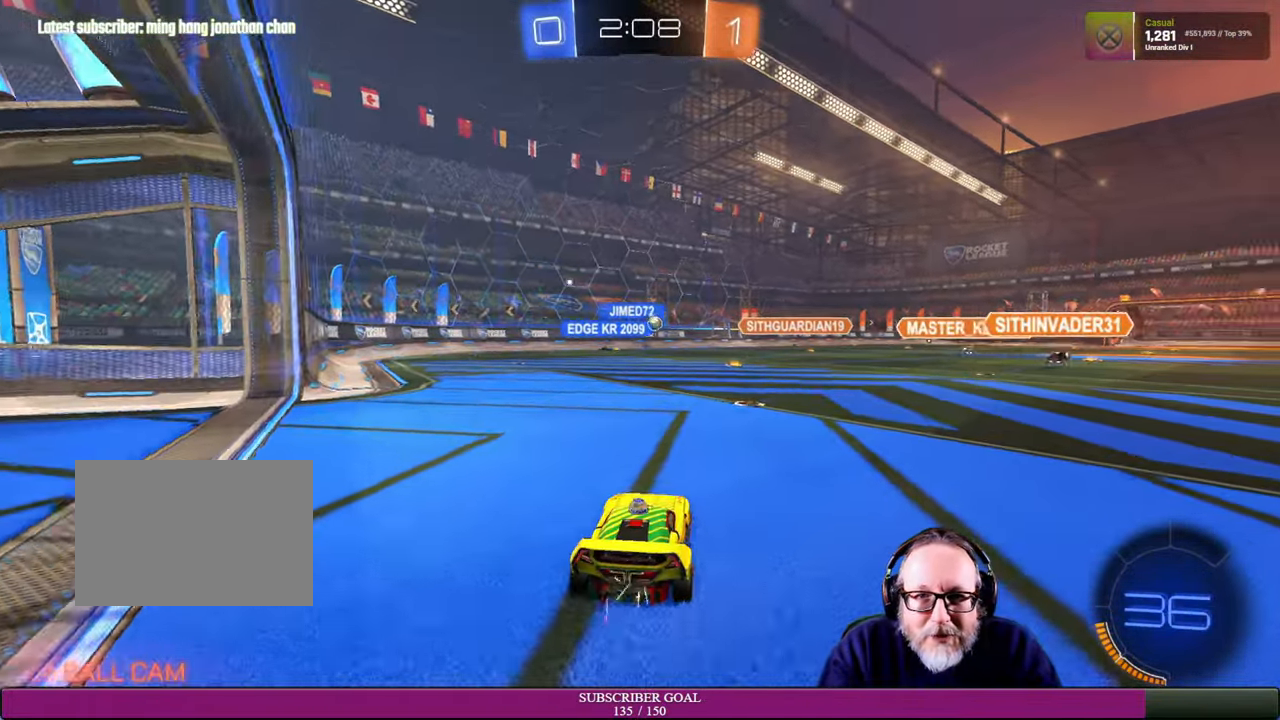
{"dt_ms": 1000, "buttons": ["R2"], "left_stick": "up-left", "right_stick": "center"}
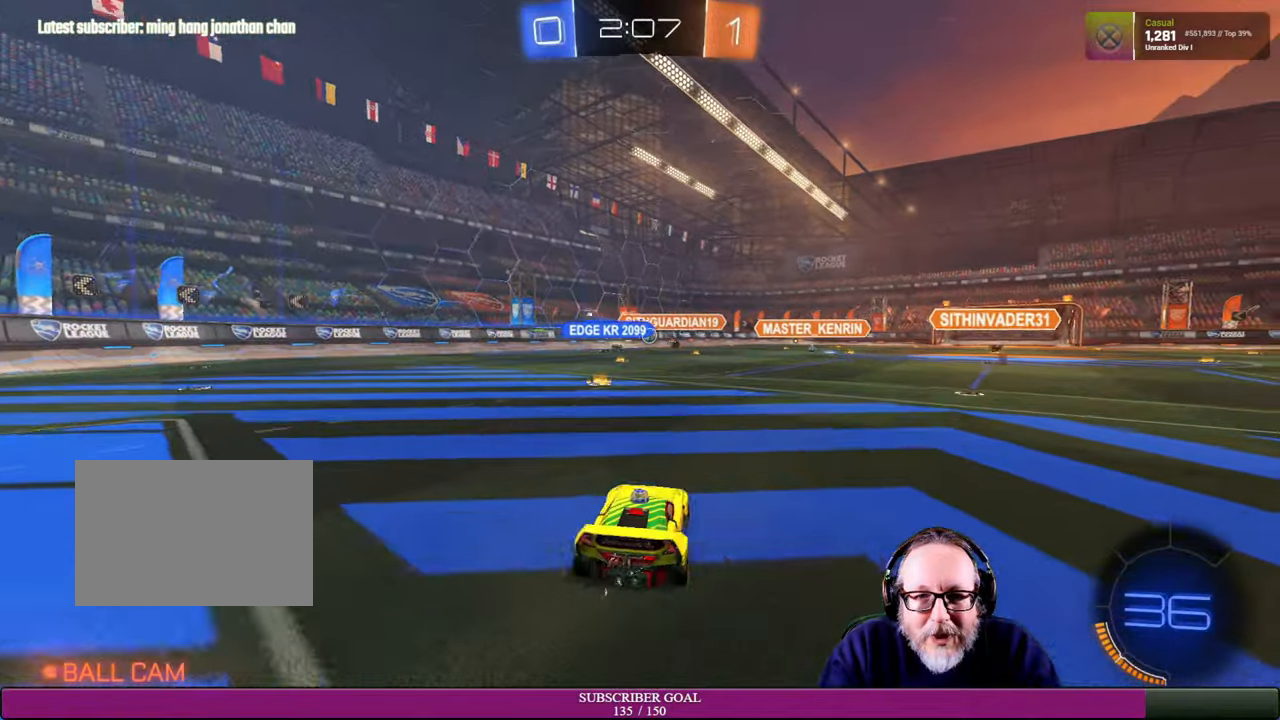
{"dt_ms": 500, "buttons": ["R2"], "left_stick": "center", "right_stick": "center", "events": [[117, "left_stick", "center"]]}
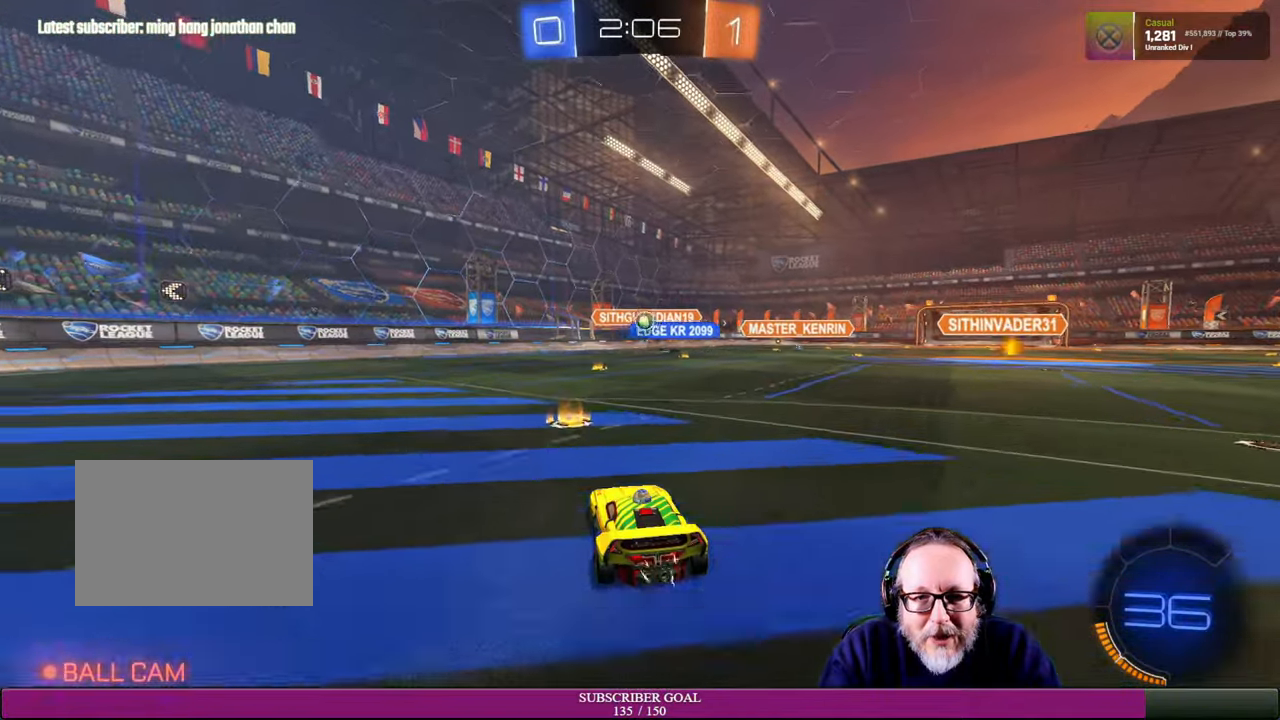
{"dt_ms": 500, "buttons": ["R2"], "left_stick": "center", "right_stick": "center", "events": [[100, "left_stick", "right"], [350, "left_stick", "center"]]}
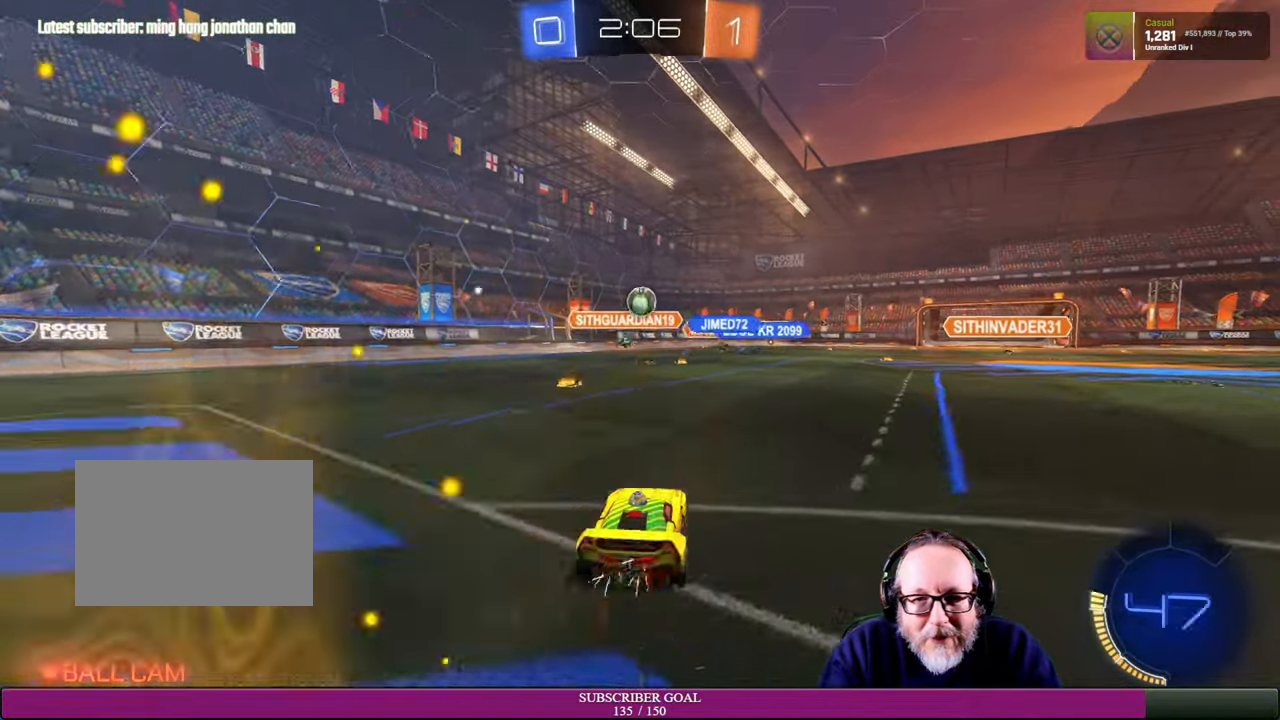
{"dt_ms": 500, "buttons": ["CROSS", "R1", "R2"], "left_stick": "up-right", "right_stick": "center", "events": [[17, "R1", "down"], [34, "CROSS", "down"], [84, "left_stick", "down"], [150, "left_stick", "left"], [284, "left_stick", "center"], [434, "left_stick", "up-right"]]}
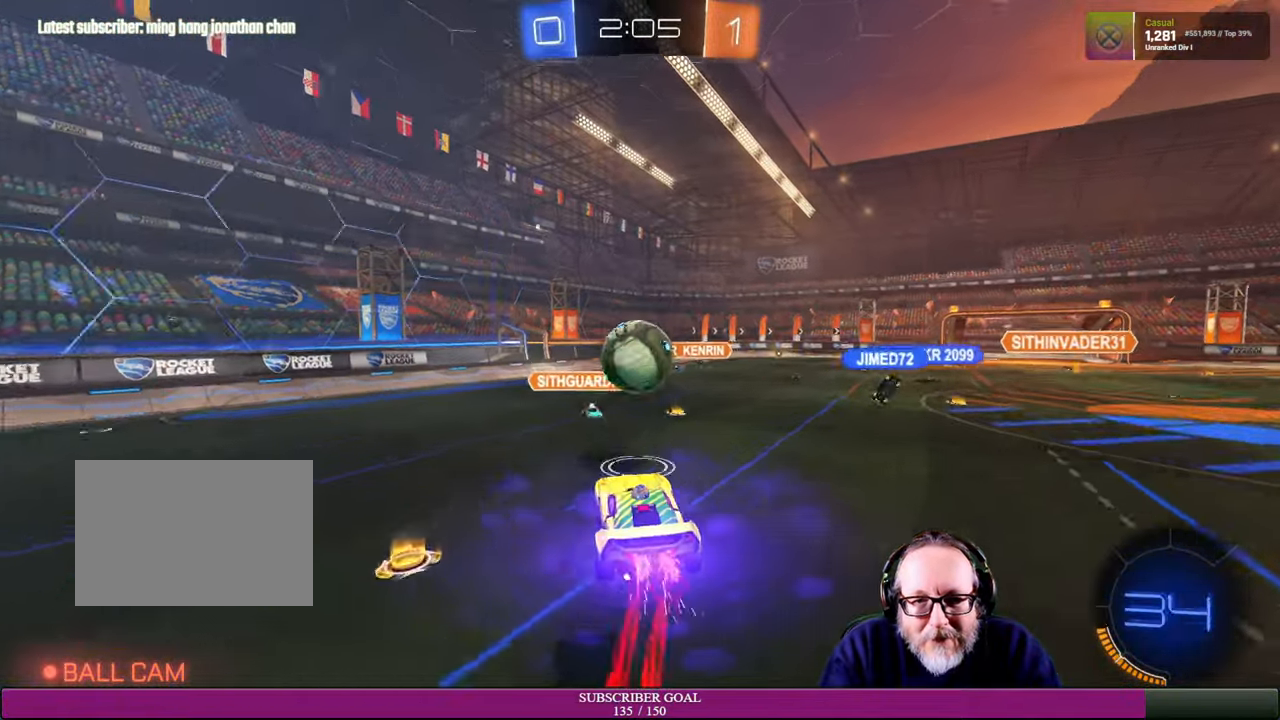
{"dt_ms": 500, "buttons": ["R2"], "left_stick": "up", "right_stick": "center", "events": [[34, "R1", "up"], [50, "CROSS", "up"], [50, "left_stick", "up"], [84, "L1", "down"], [117, "CROSS", "down"], [117, "R1", "down"], [150, "SQUARE", "down"], [234, "SQUARE", "up"], [267, "L1", "up"], [267, "R1", "up"], [284, "CROSS", "up"]]}
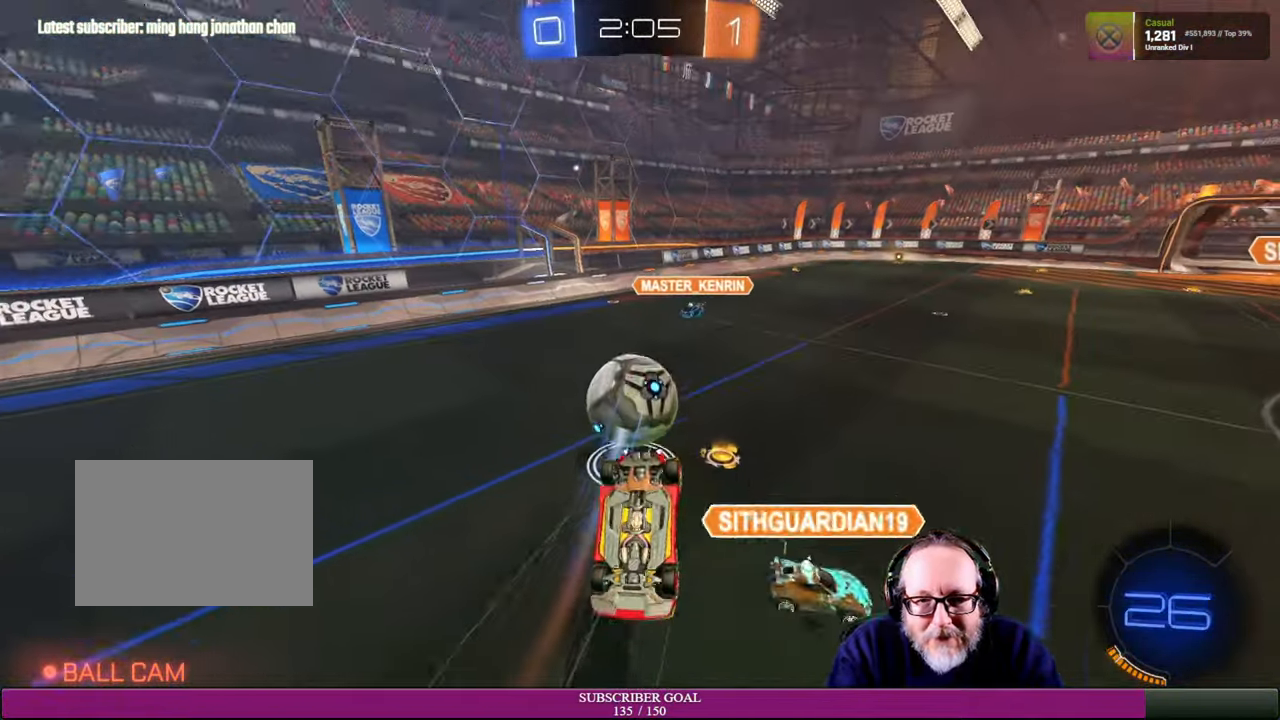
{"dt_ms": 500, "buttons": [], "left_stick": "up-right", "right_stick": "center", "events": [[434, "left_stick", "up-right"], [450, "R2", "up"]]}